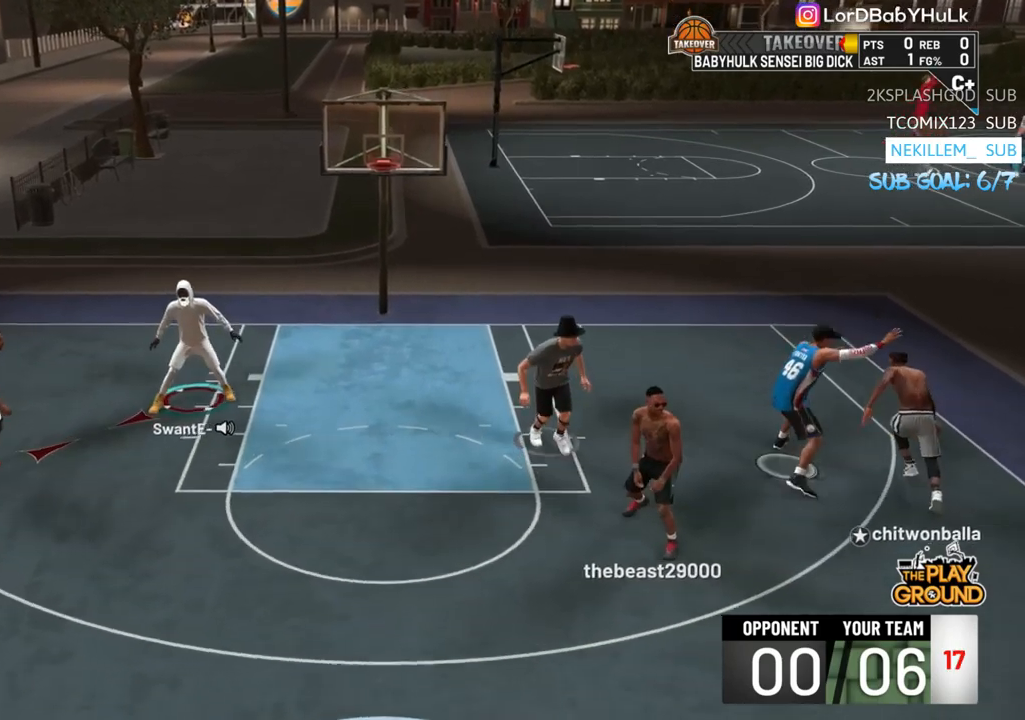
Gameplay with a controller (PlayStation layout); each line is a JSON object with the inputs held at the frame after it. "events" lists button and stick changes between this image and that frame as [ms after this image, input, new state], when the widget could be followed in between.
{"buttons": ["L2"], "left_stick": "down-left", "right_stick": "center", "events": [[17, "left_stick", "center"], [217, "left_stick", "down-left"]]}
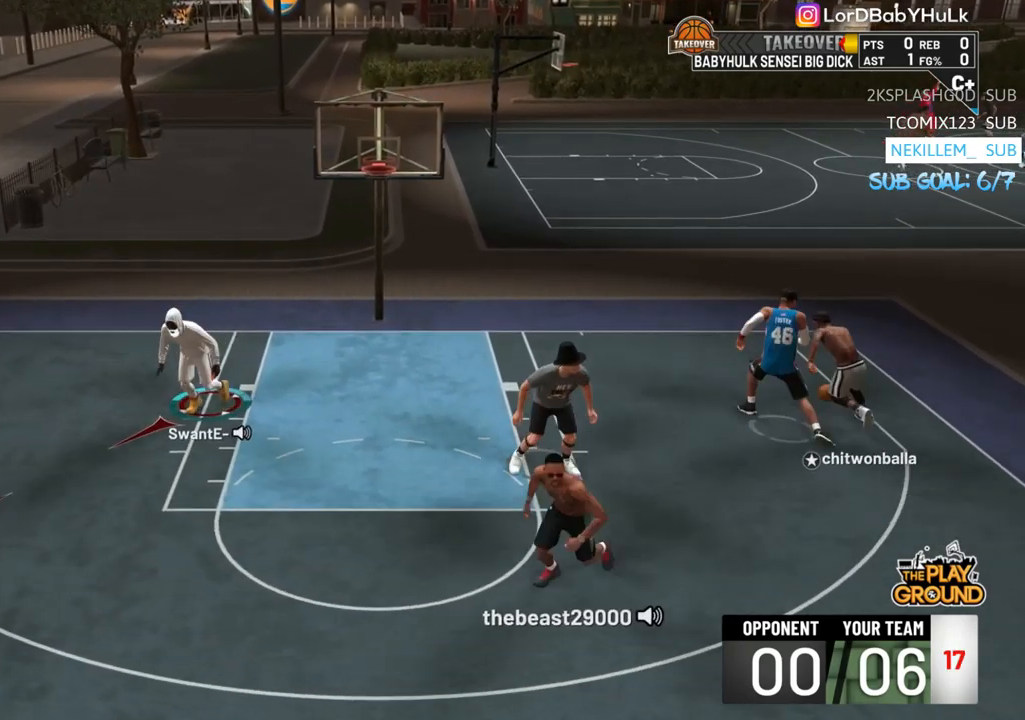
{"buttons": ["R2"], "left_stick": "down", "right_stick": "center", "events": [[17, "R2", "down"], [50, "L2", "up"], [50, "left_stick", "down"]]}
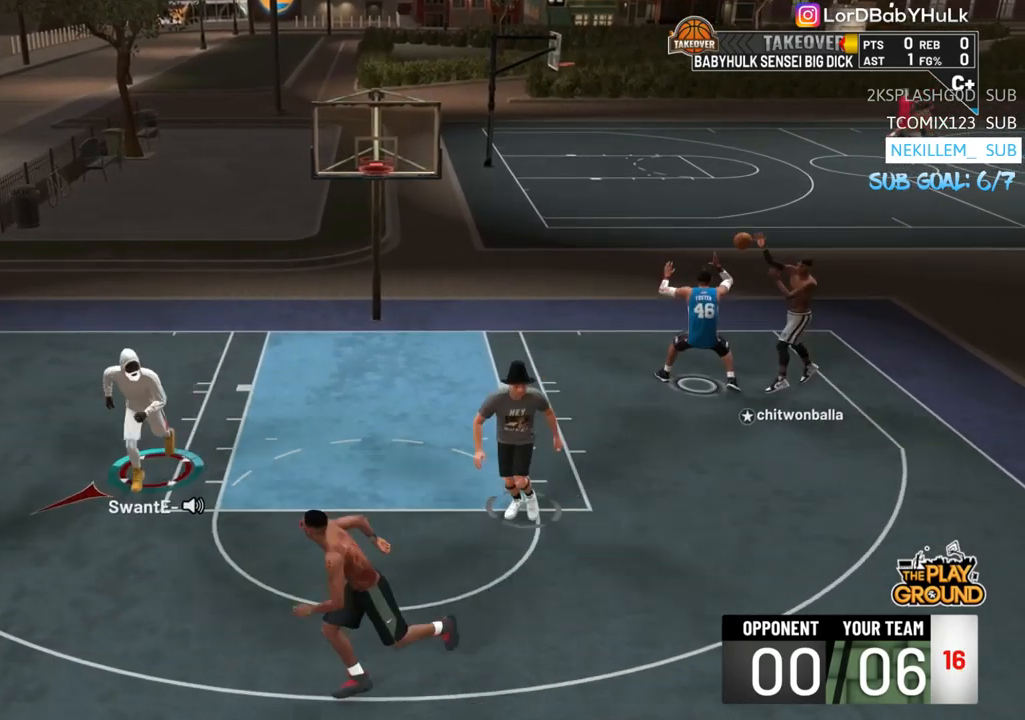
{"buttons": ["L2"], "left_stick": "up-left", "right_stick": "center", "events": [[50, "R2", "up"], [150, "L2", "down"], [317, "left_stick", "up-left"]]}
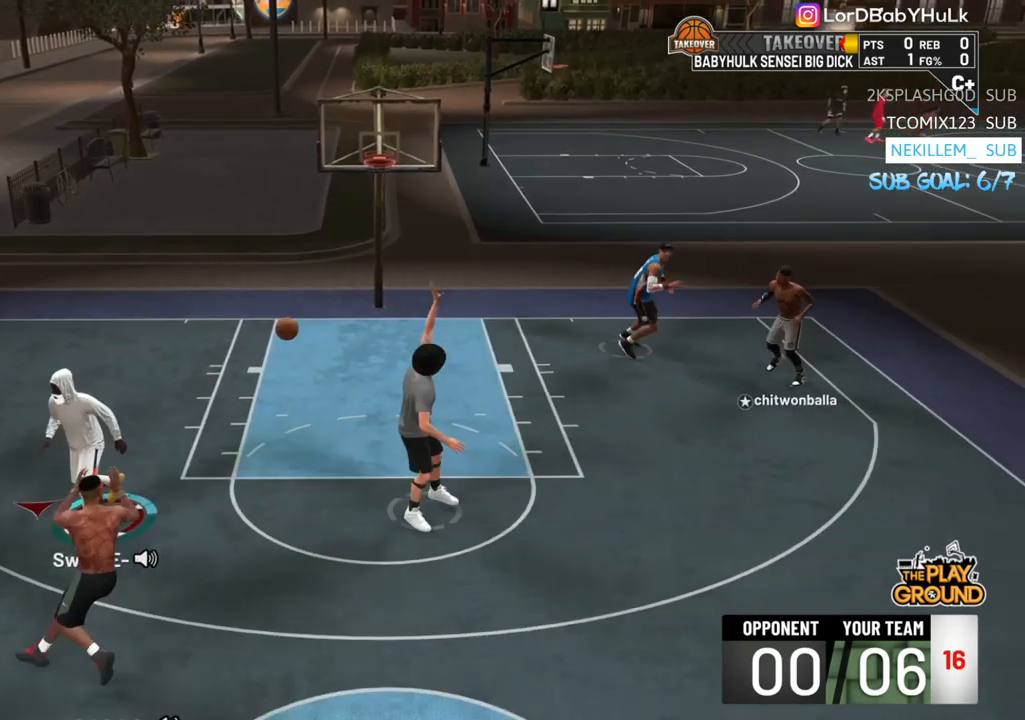
{"buttons": ["L2", "R2"], "left_stick": "up-right", "right_stick": "left", "events": [[150, "right_stick", "down-left"], [283, "left_stick", "up"], [283, "right_stick", "left"], [383, "R2", "down"], [417, "left_stick", "up-right"]]}
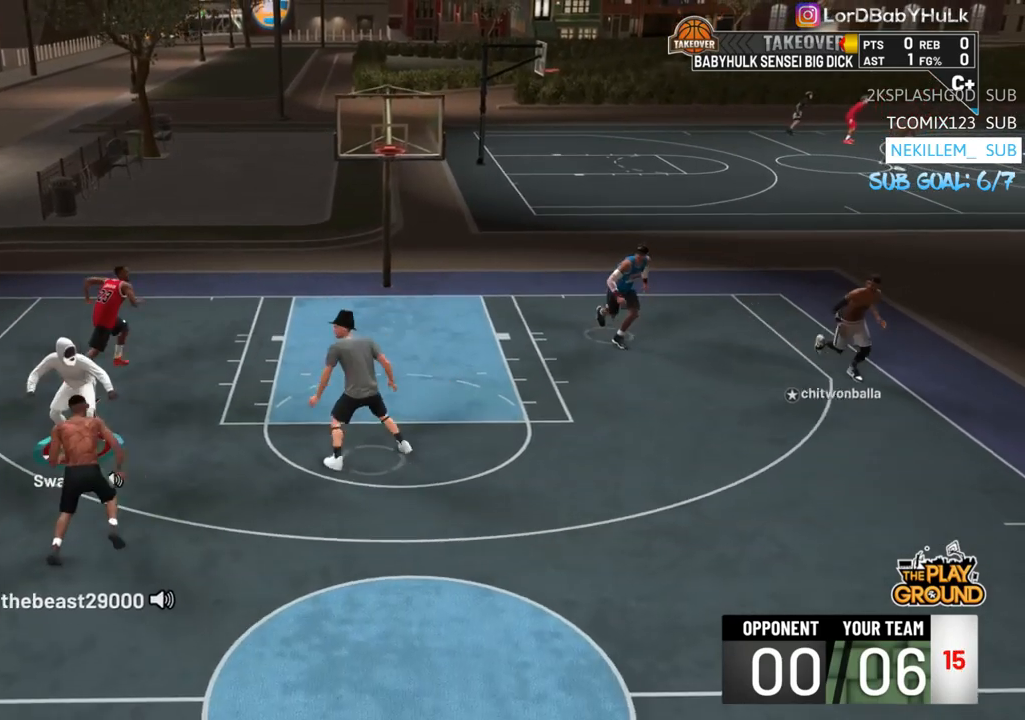
{"buttons": ["R2"], "left_stick": "up-right", "right_stick": "center", "events": [[100, "right_stick", "center"], [183, "L2", "up"]]}
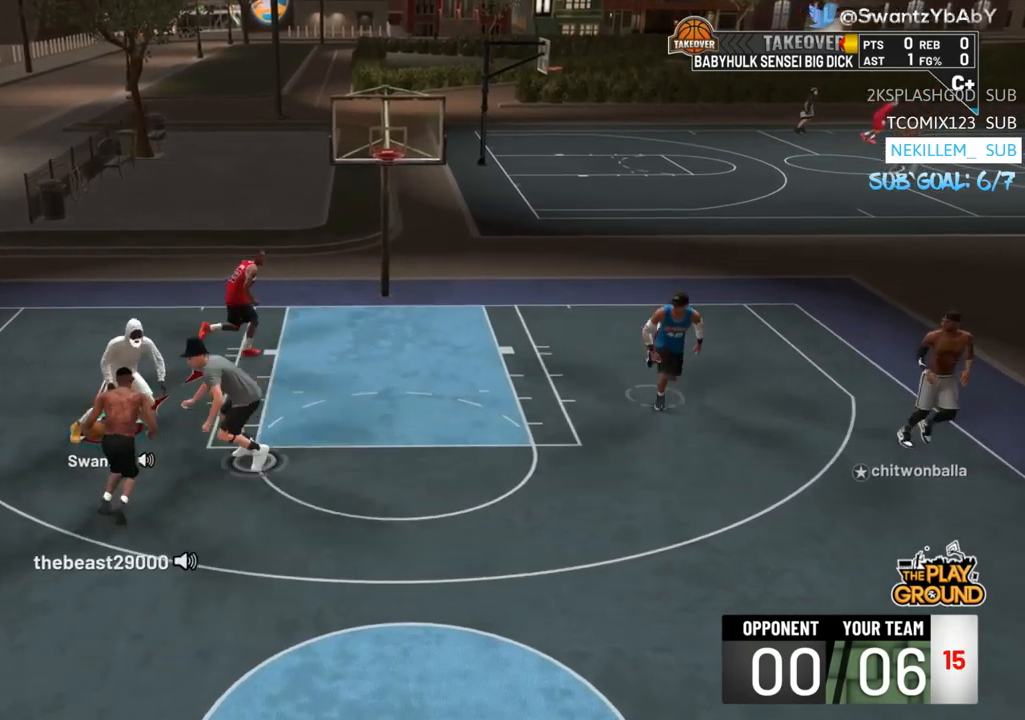
{"buttons": ["R2"], "left_stick": "up-right", "right_stick": "center", "events": []}
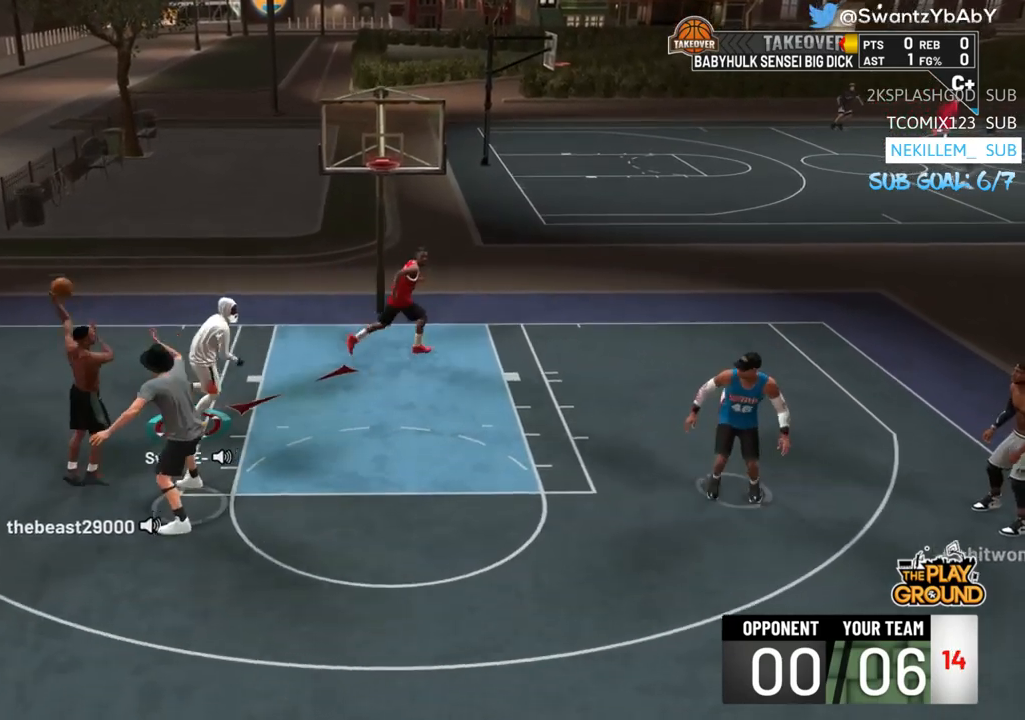
{"buttons": ["L2", "R2"], "left_stick": "right", "right_stick": "center", "events": [[50, "left_stick", "right"], [167, "L2", "down"], [183, "R2", "up"], [450, "R2", "down"]]}
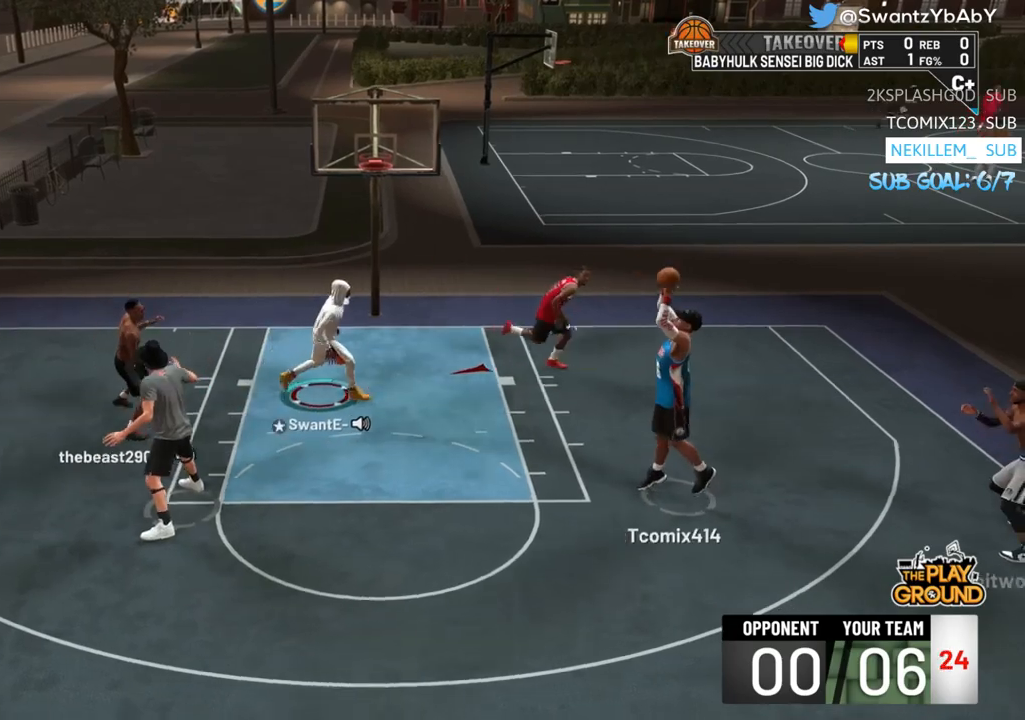
{"buttons": ["L2", "R2"], "left_stick": "right", "right_stick": "right", "events": [[150, "right_stick", "right"]]}
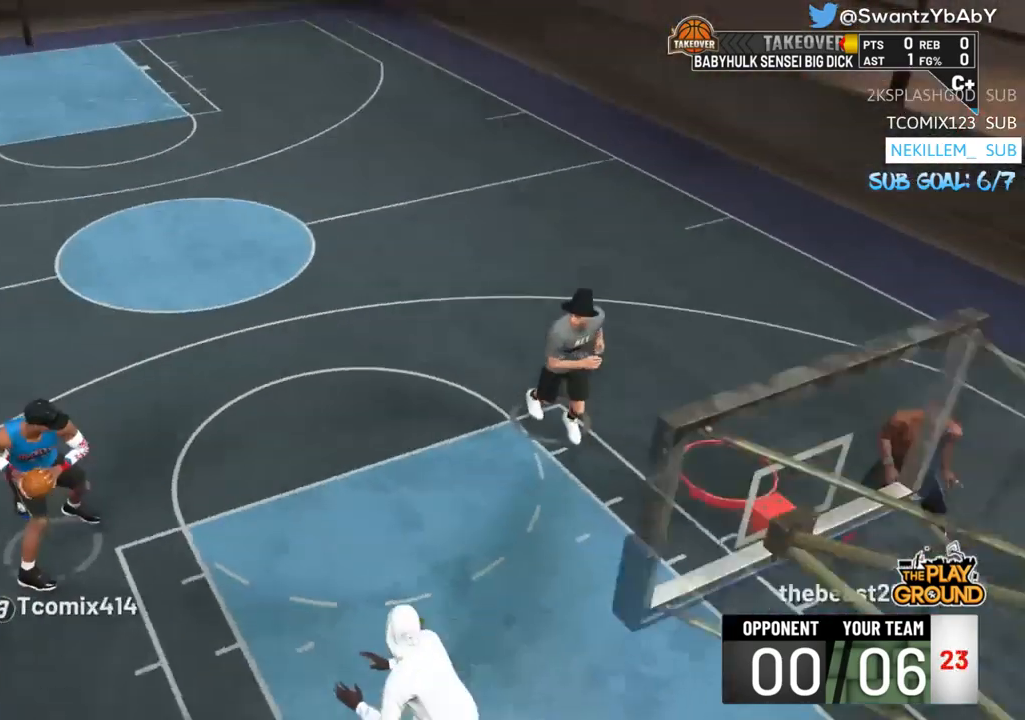
{"buttons": [], "left_stick": "up-right", "right_stick": "center", "events": [[50, "left_stick", "left"], [117, "R2", "up"], [117, "right_stick", "center"], [150, "L2", "up"], [183, "left_stick", "up"], [250, "left_stick", "up-right"]]}
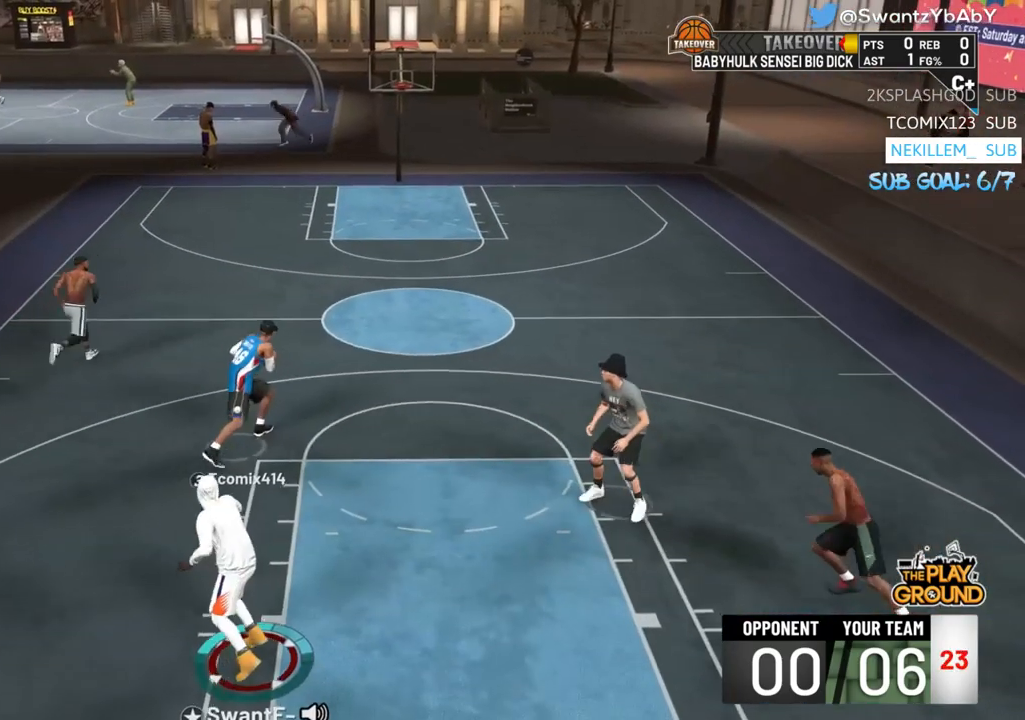
{"buttons": [], "left_stick": "up-right", "right_stick": "center", "events": [[17, "left_stick", "right"], [183, "left_stick", "up-right"]]}
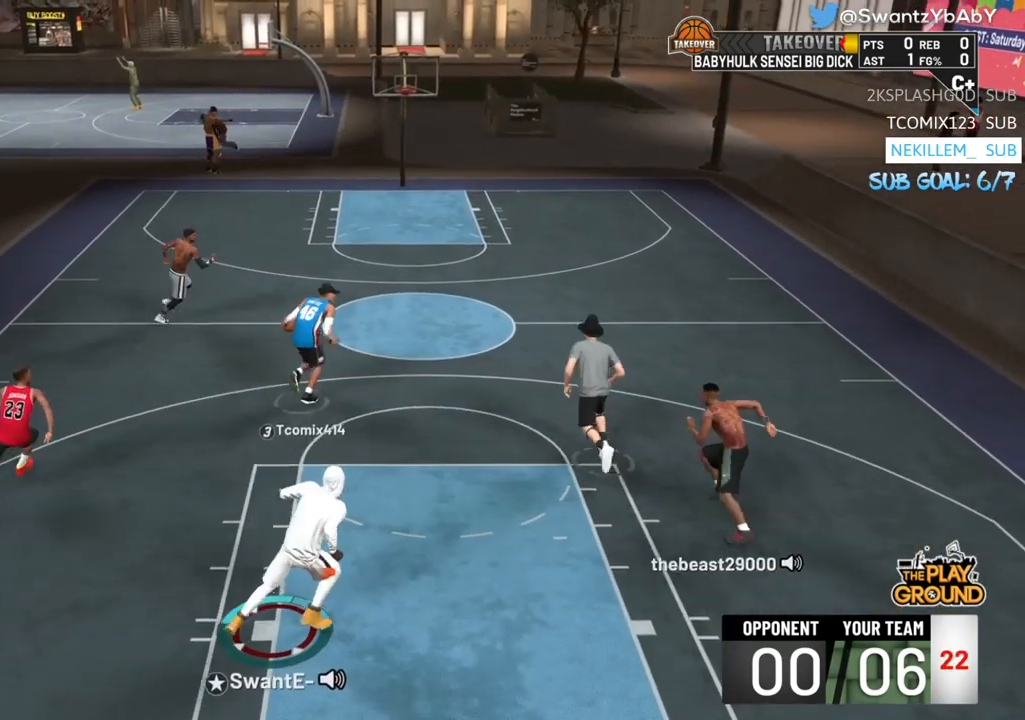
{"buttons": [], "left_stick": "up-right", "right_stick": "center", "events": []}
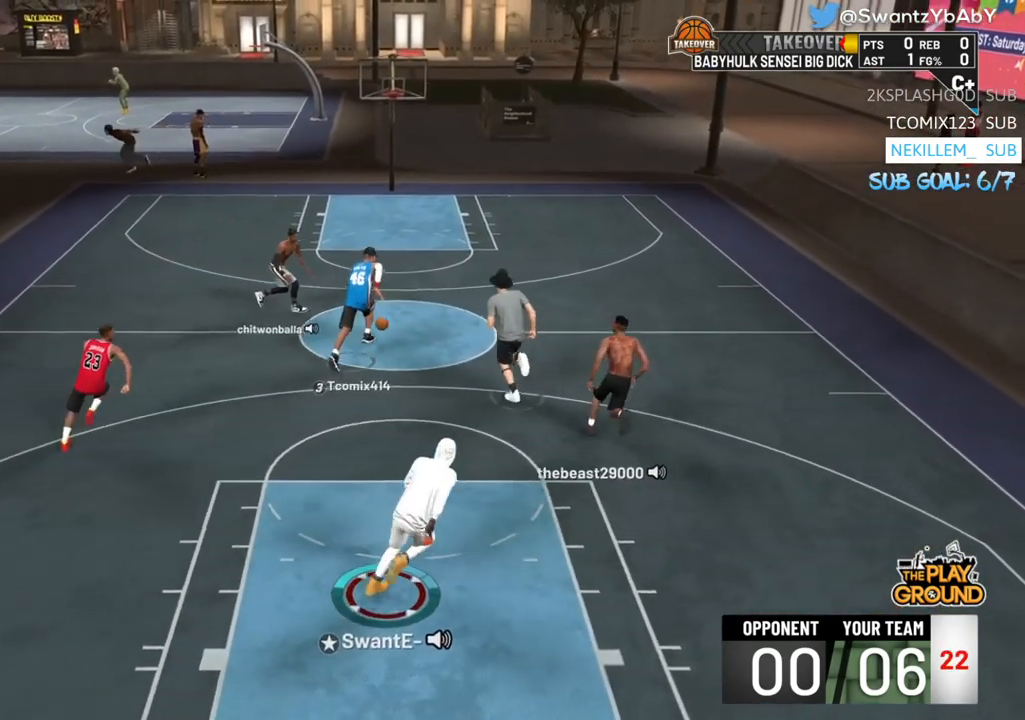
{"buttons": [], "left_stick": "up-right", "right_stick": "center", "events": []}
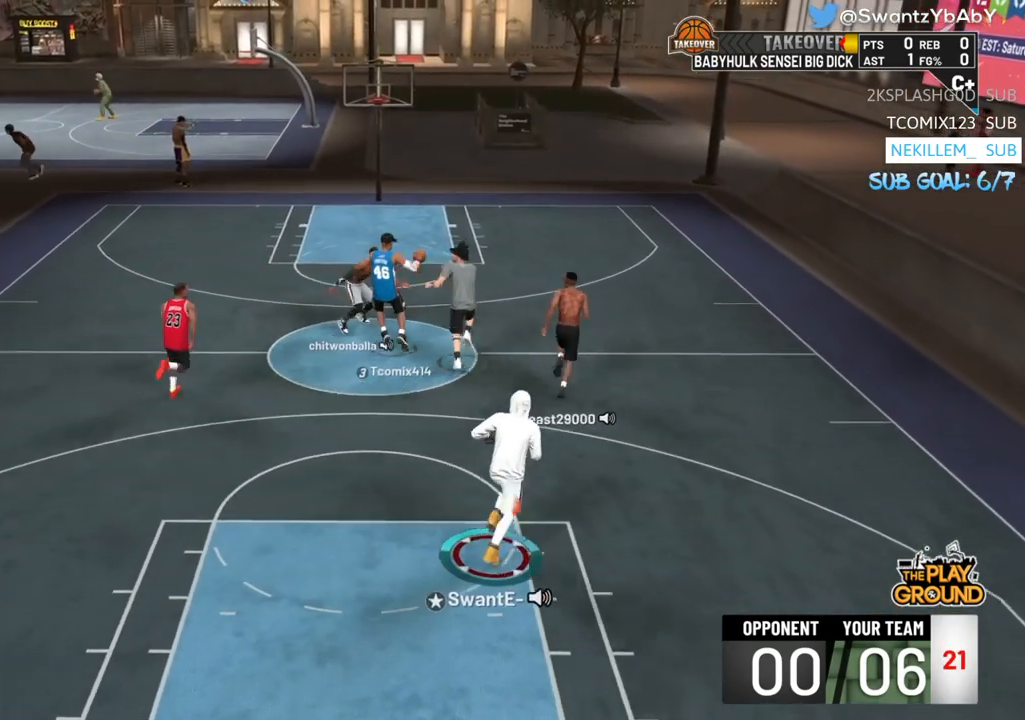
{"buttons": [], "left_stick": "up-right", "right_stick": "center", "events": []}
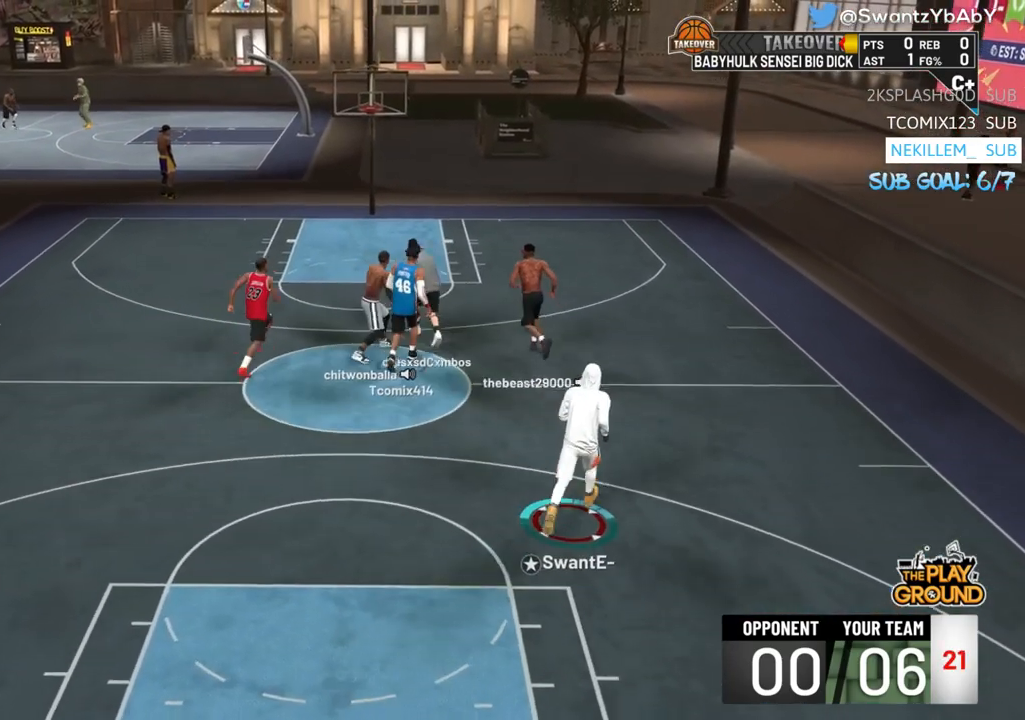
{"buttons": [], "left_stick": "up-right", "right_stick": "center", "events": []}
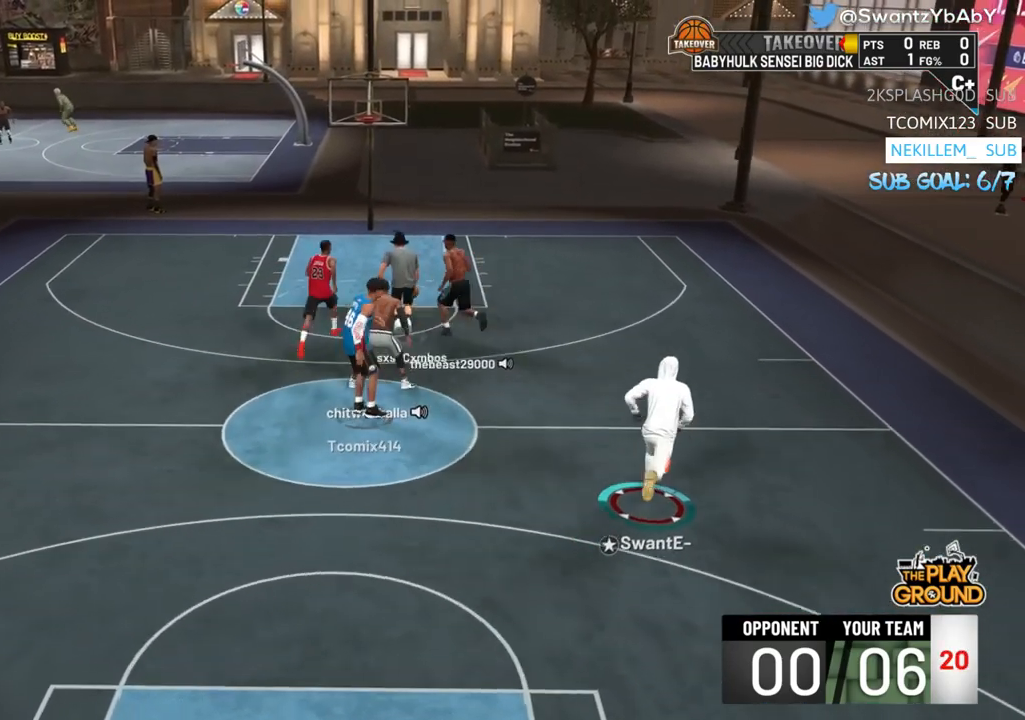
{"buttons": ["R2"], "left_stick": "up-right", "right_stick": "center", "events": [[17, "R2", "down"]]}
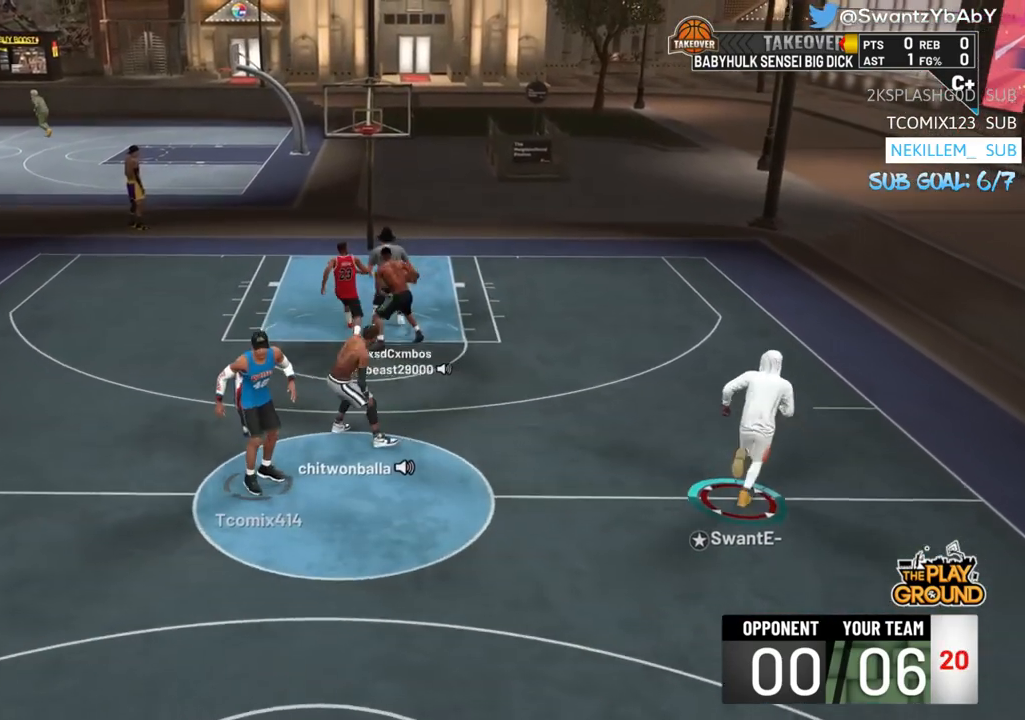
{"buttons": ["R2"], "left_stick": "up", "right_stick": "center", "events": [[317, "left_stick", "up"]]}
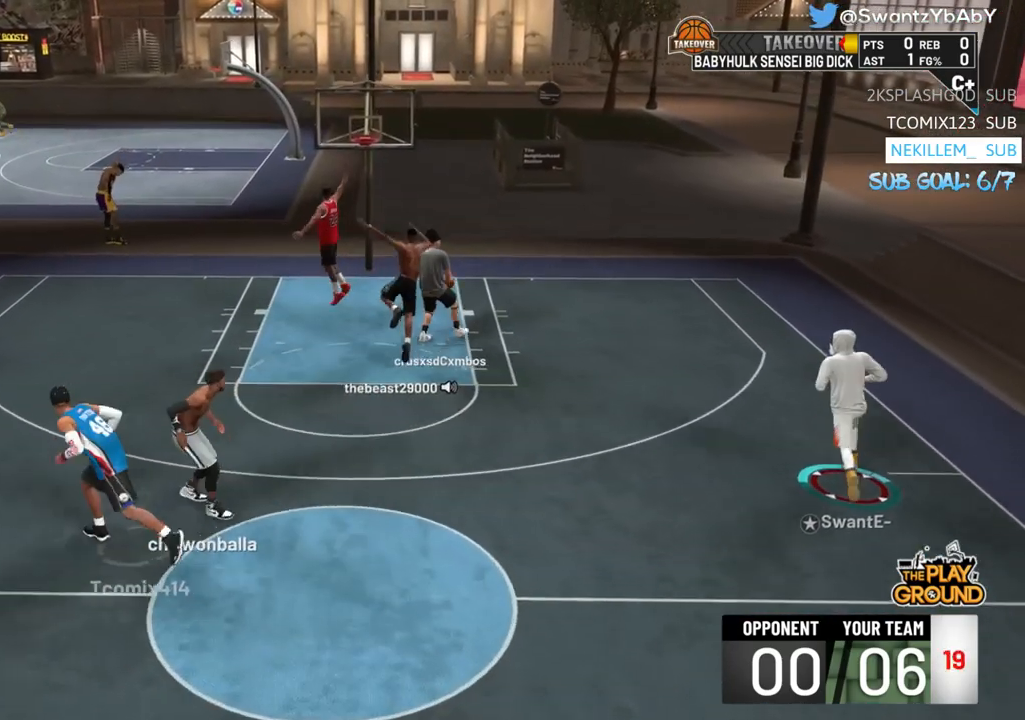
{"buttons": [], "left_stick": "center", "right_stick": "center", "events": [[17, "R2", "up"], [83, "left_stick", "center"]]}
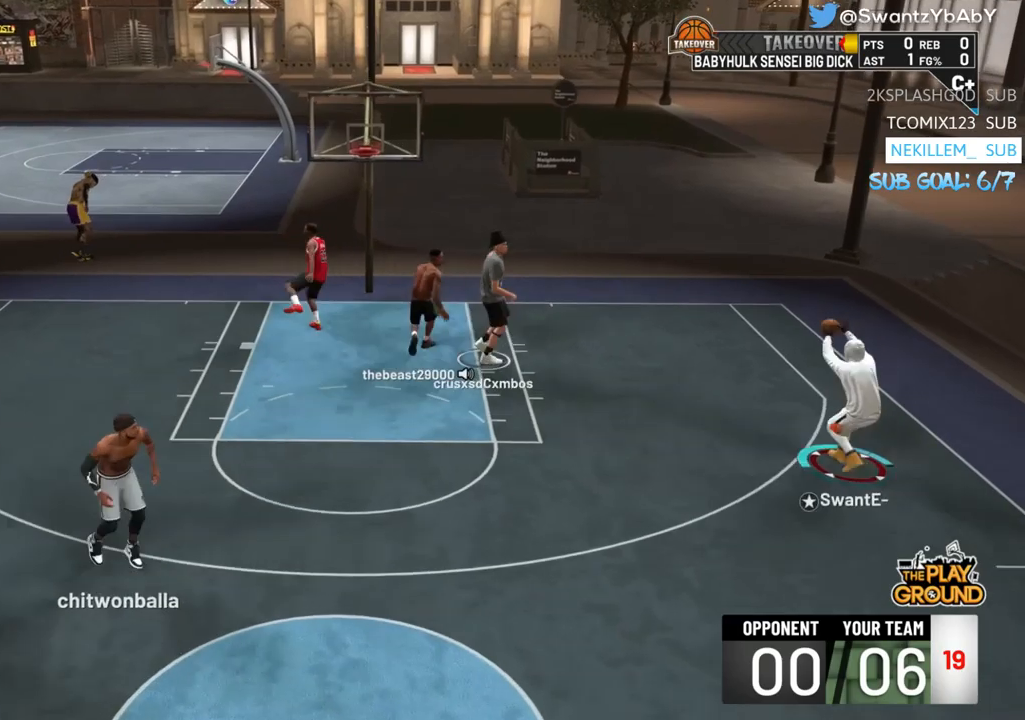
{"buttons": [], "left_stick": "center", "right_stick": "center", "events": []}
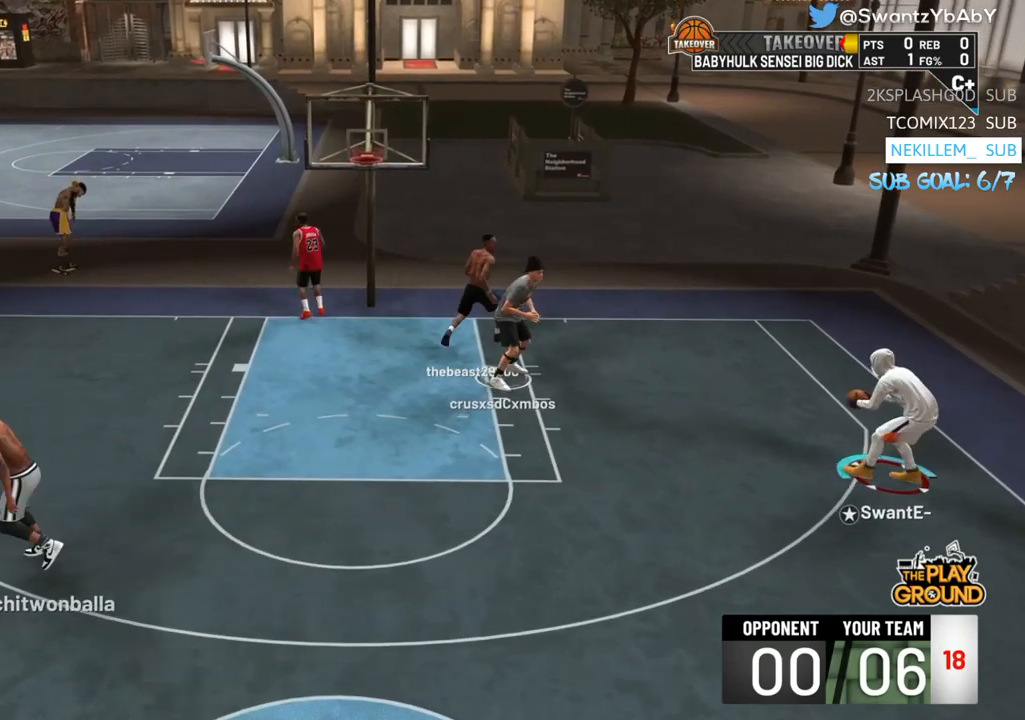
{"buttons": ["SQUARE"], "left_stick": "center", "right_stick": "center", "events": [[150, "SQUARE", "down"]]}
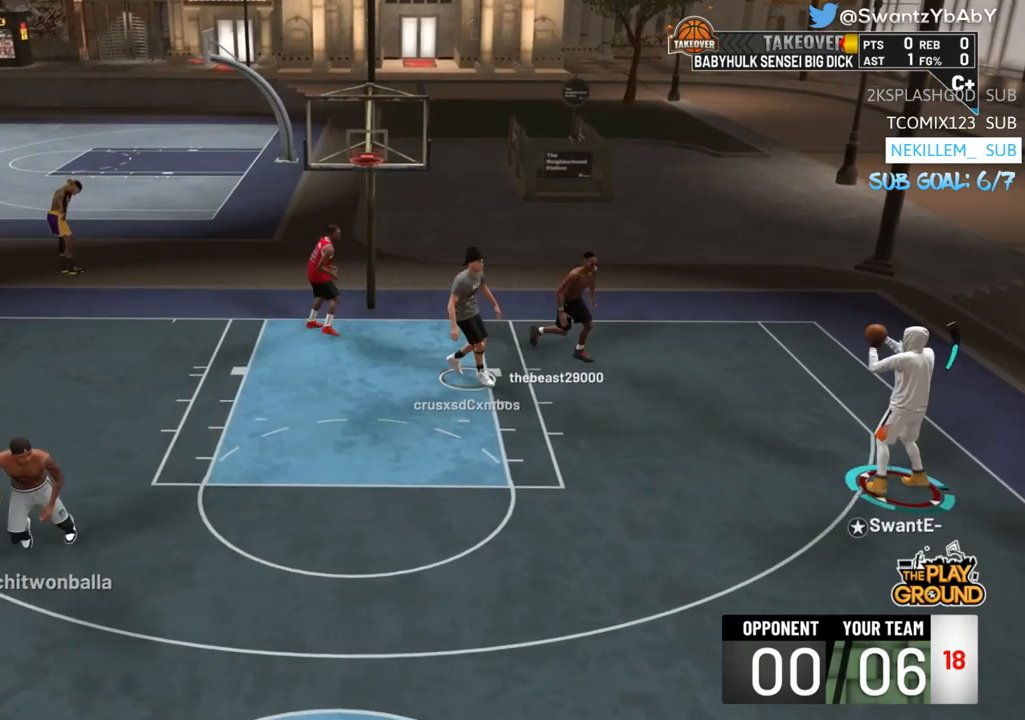
{"buttons": [], "left_stick": "center", "right_stick": "center", "events": [[217, "SQUARE", "up"]]}
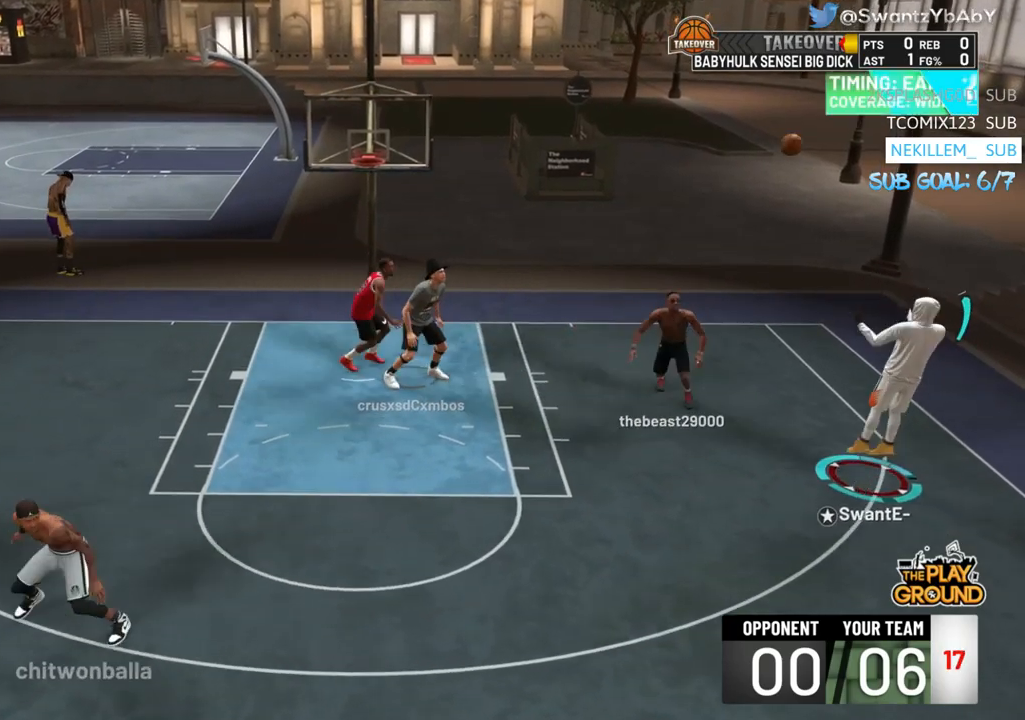
{"buttons": [], "left_stick": "center", "right_stick": "center", "events": []}
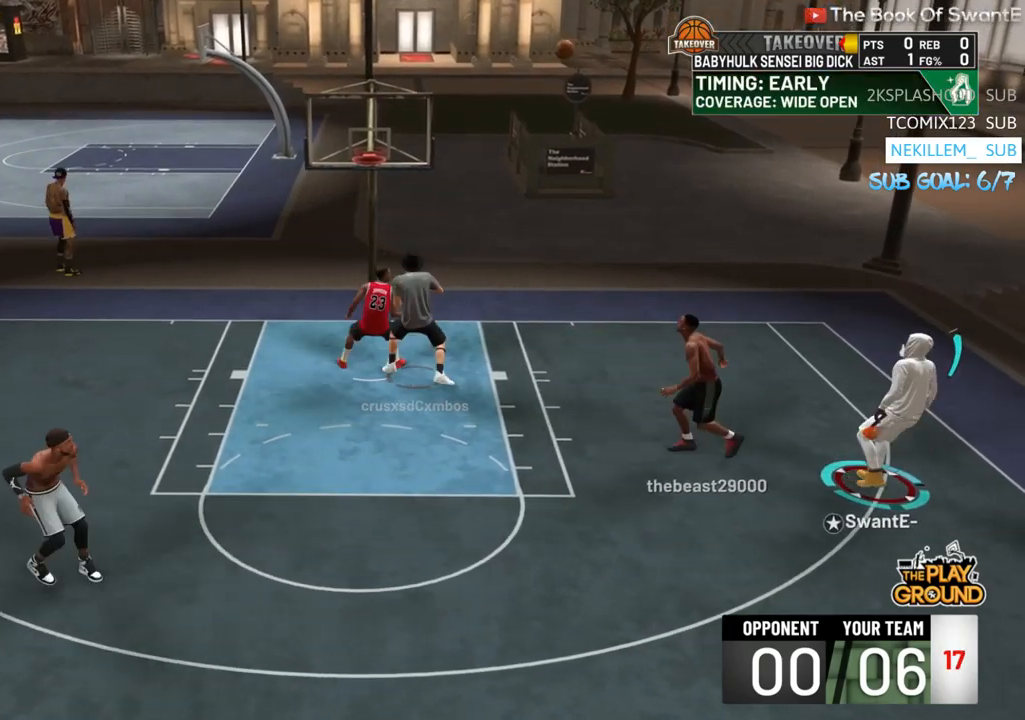
{"buttons": ["R2"], "left_stick": "down-left", "right_stick": "center", "events": [[83, "left_stick", "down-left"], [117, "R2", "down"]]}
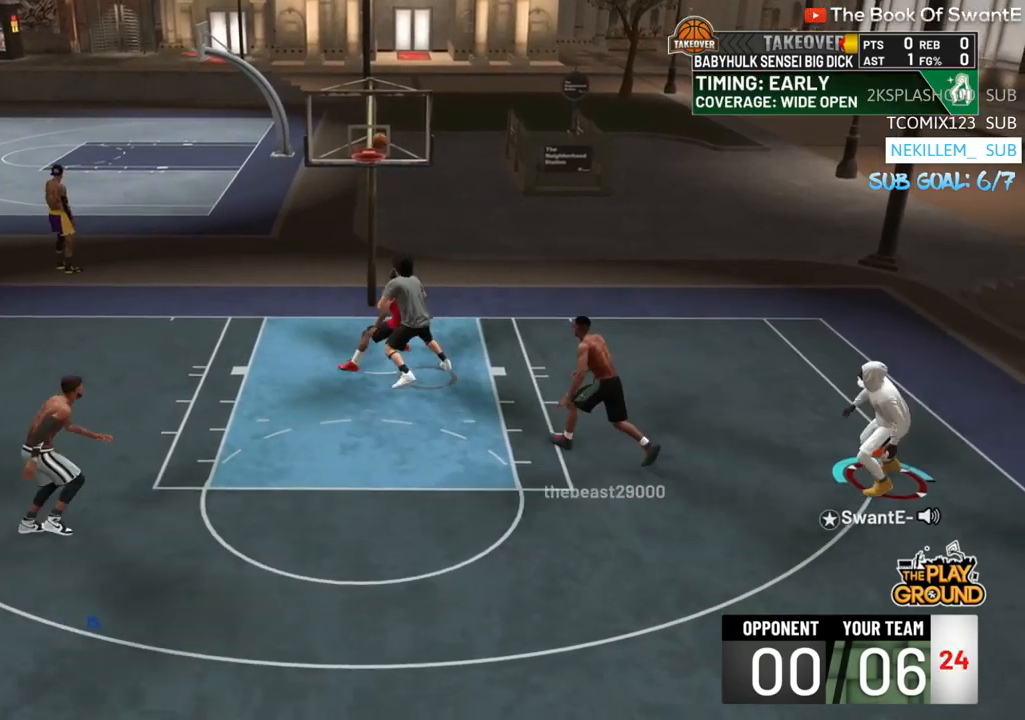
{"buttons": ["R2"], "left_stick": "left", "right_stick": "center", "events": [[417, "left_stick", "left"]]}
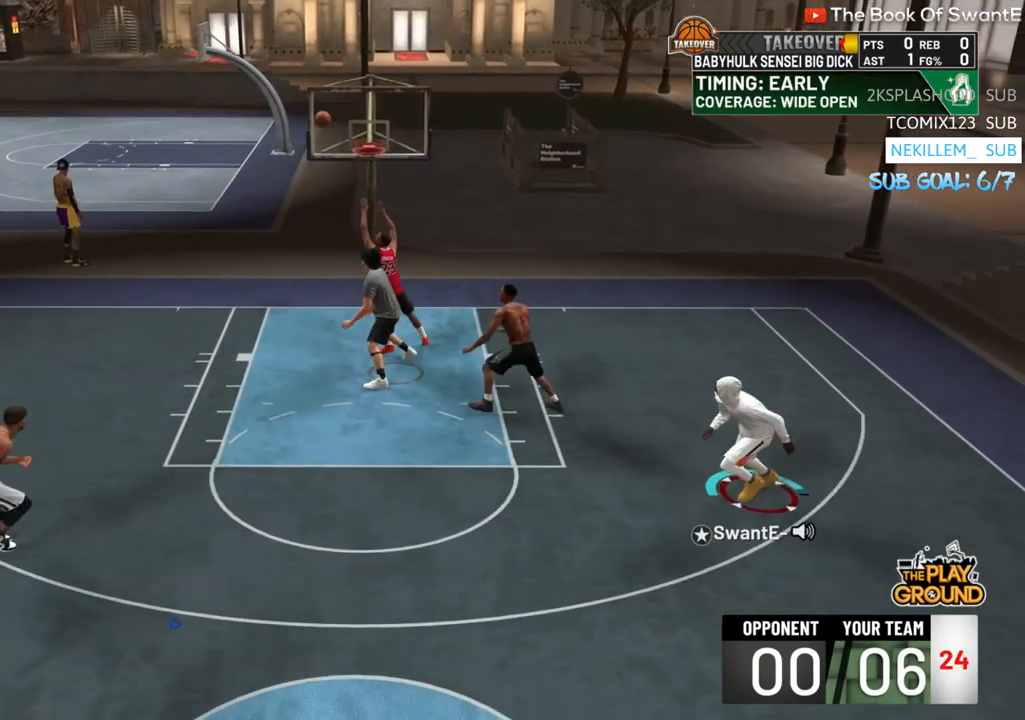
{"buttons": [], "left_stick": "down-right", "right_stick": "center", "events": [[250, "left_stick", "down-left"], [383, "left_stick", "down-right"], [483, "R2", "up"]]}
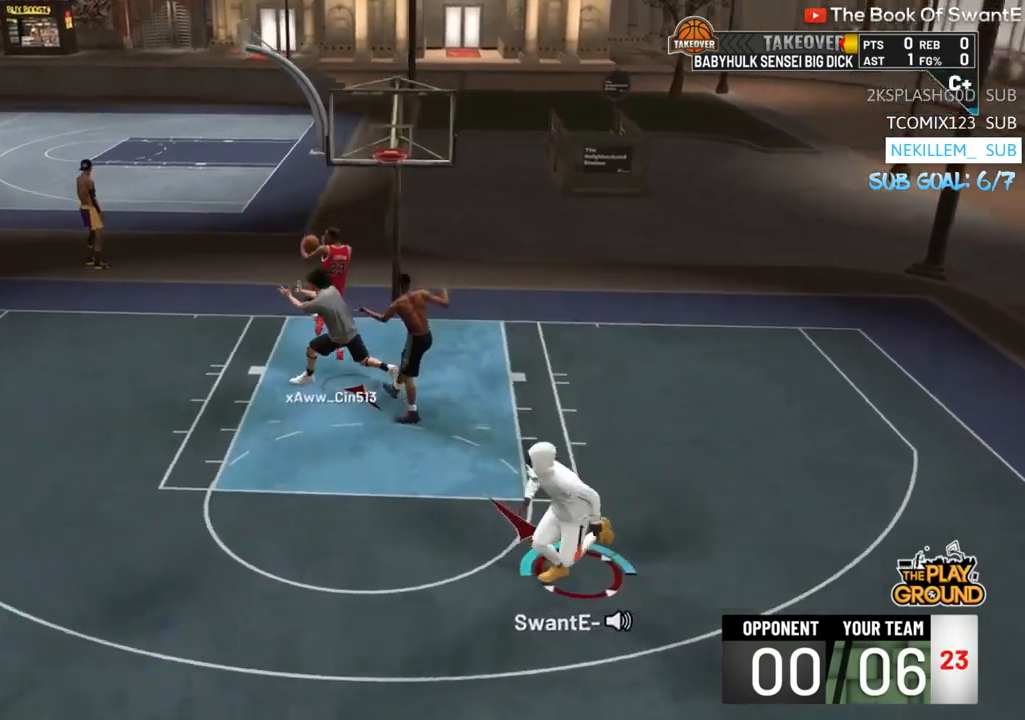
{"buttons": [], "left_stick": "center", "right_stick": "center", "events": [[183, "left_stick", "down-left"], [283, "left_stick", "center"]]}
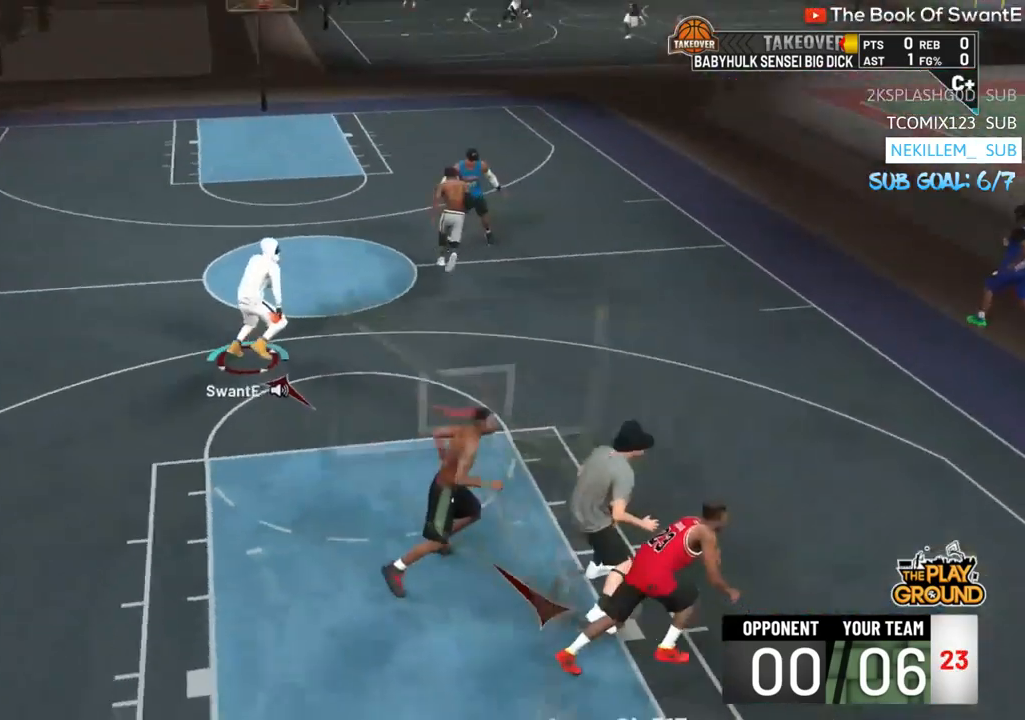
{"buttons": [], "left_stick": "up-right", "right_stick": "center", "events": [[50, "left_stick", "up-right"]]}
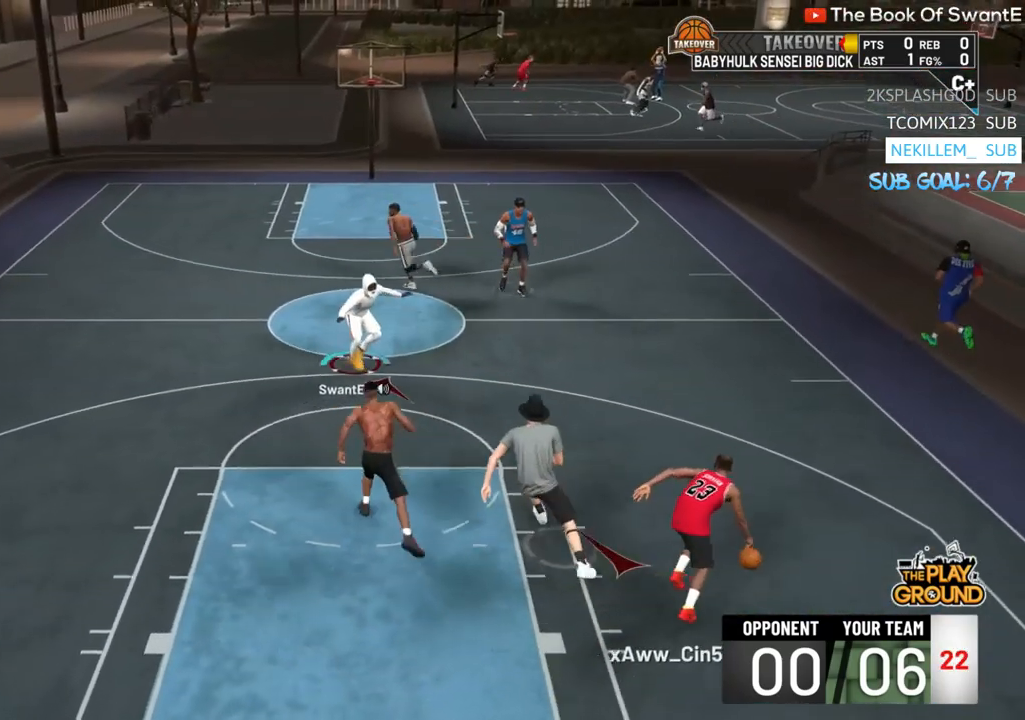
{"buttons": ["R2"], "left_stick": "right", "right_stick": "center", "events": [[150, "R2", "down"], [283, "left_stick", "right"]]}
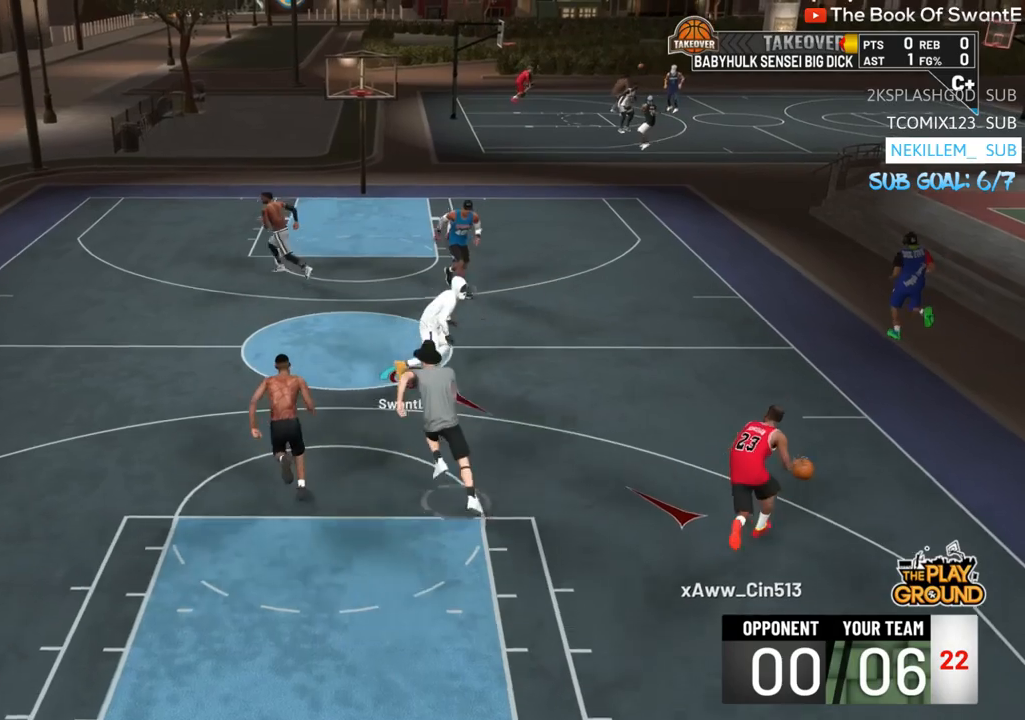
{"buttons": ["R2"], "left_stick": "up-right", "right_stick": "center", "events": [[283, "left_stick", "up-right"]]}
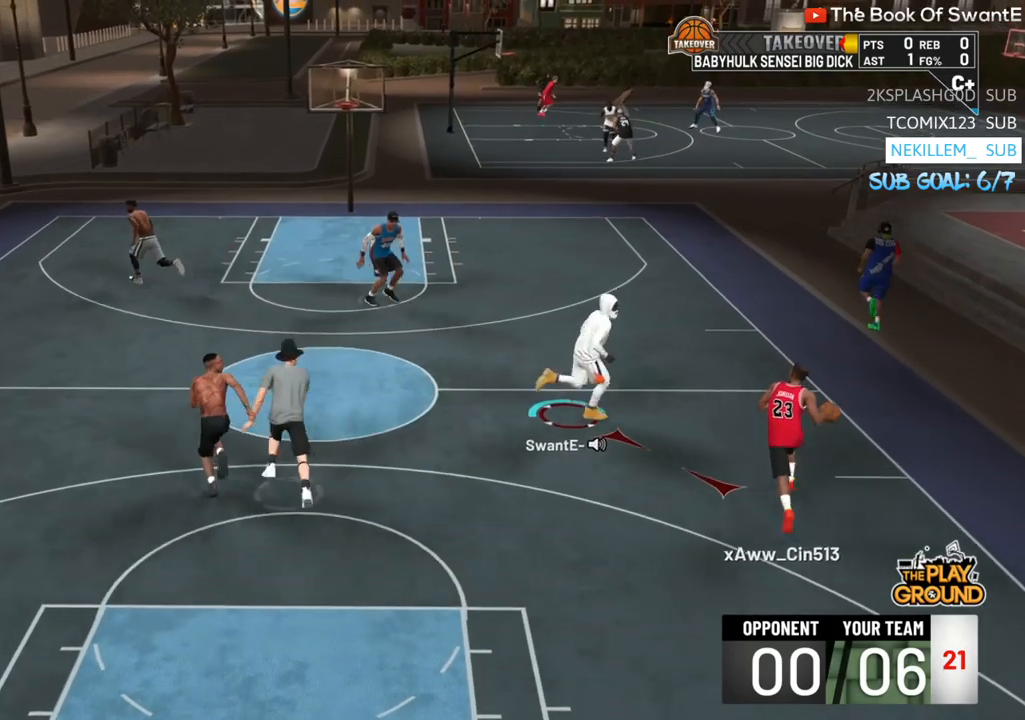
{"buttons": [], "left_stick": "up-right", "right_stick": "center", "events": [[50, "SQUARE", "down"], [217, "SQUARE", "up"], [283, "R2", "up"]]}
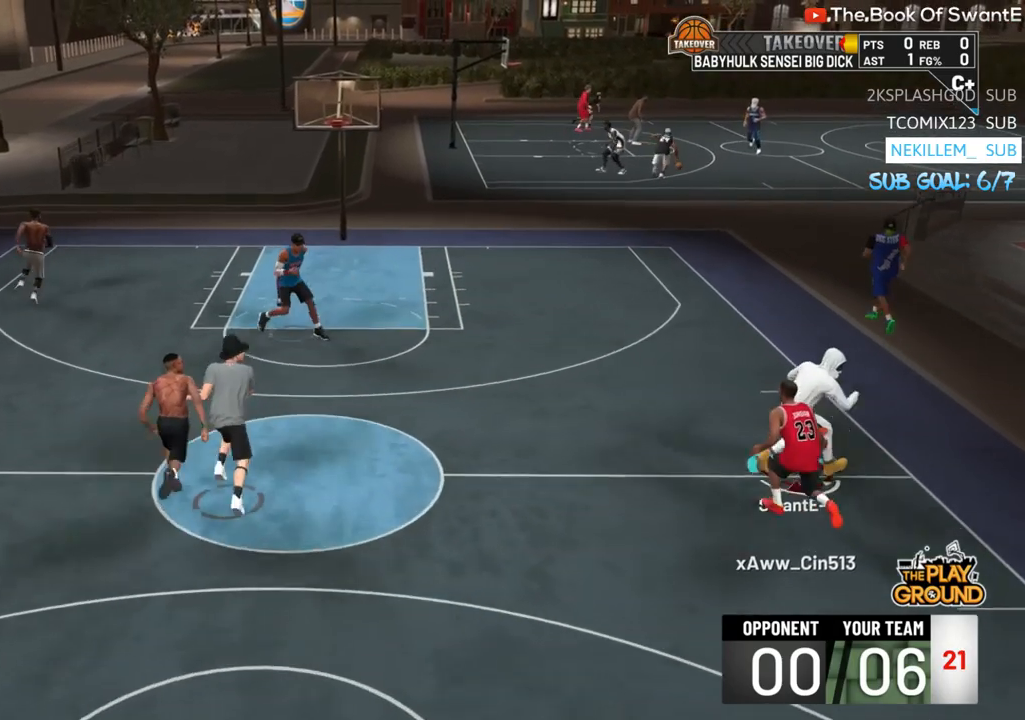
{"buttons": ["R2", "L3"], "left_stick": "up-left", "right_stick": "center", "events": [[17, "left_stick", "up"], [117, "R2", "down"], [183, "left_stick", "up-left"], [217, "L3", "down"]]}